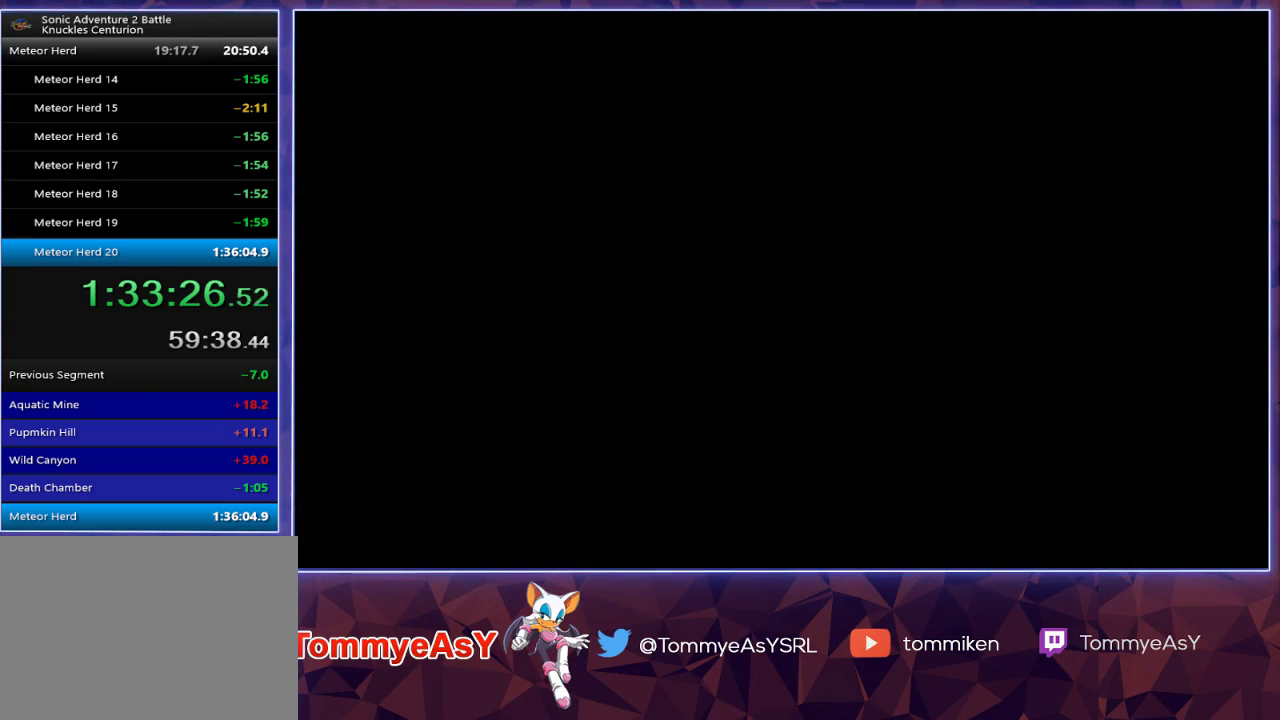
Gameplay with a controller (PlayStation layout); each line is a JSON object with the inputs held at the frame after it. "events" lists button and stick changes between this image and that frame as [ms after this image, input, new state], when the widget could be followed in between.
{"buttons": ["CROSS"], "left_stick": "center", "right_stick": "center", "events": [[350, "CROSS", "down"], [350, "START", "down"], [417, "CROSS", "up"], [450, "START", "up"], [500, "CROSS", "down"]]}
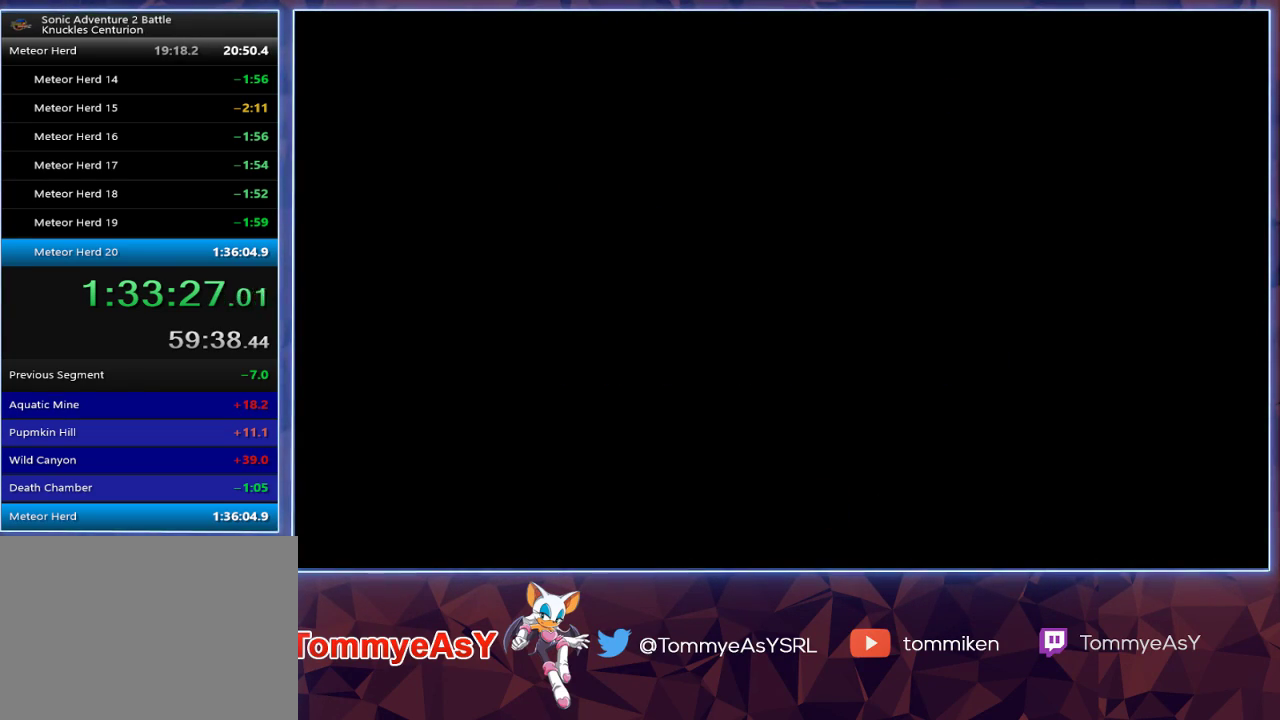
{"buttons": ["CROSS", "START"], "left_stick": "center", "right_stick": "center", "events": [[33, "START", "down"], [67, "CROSS", "up"], [100, "START", "up"], [117, "CROSS", "down"], [167, "CROSS", "up"], [167, "START", "down"], [233, "CROSS", "down"], [250, "START", "up"], [283, "CROSS", "up"], [350, "CROSS", "down"], [433, "CROSS", "up"], [450, "START", "down"], [500, "CROSS", "down"]]}
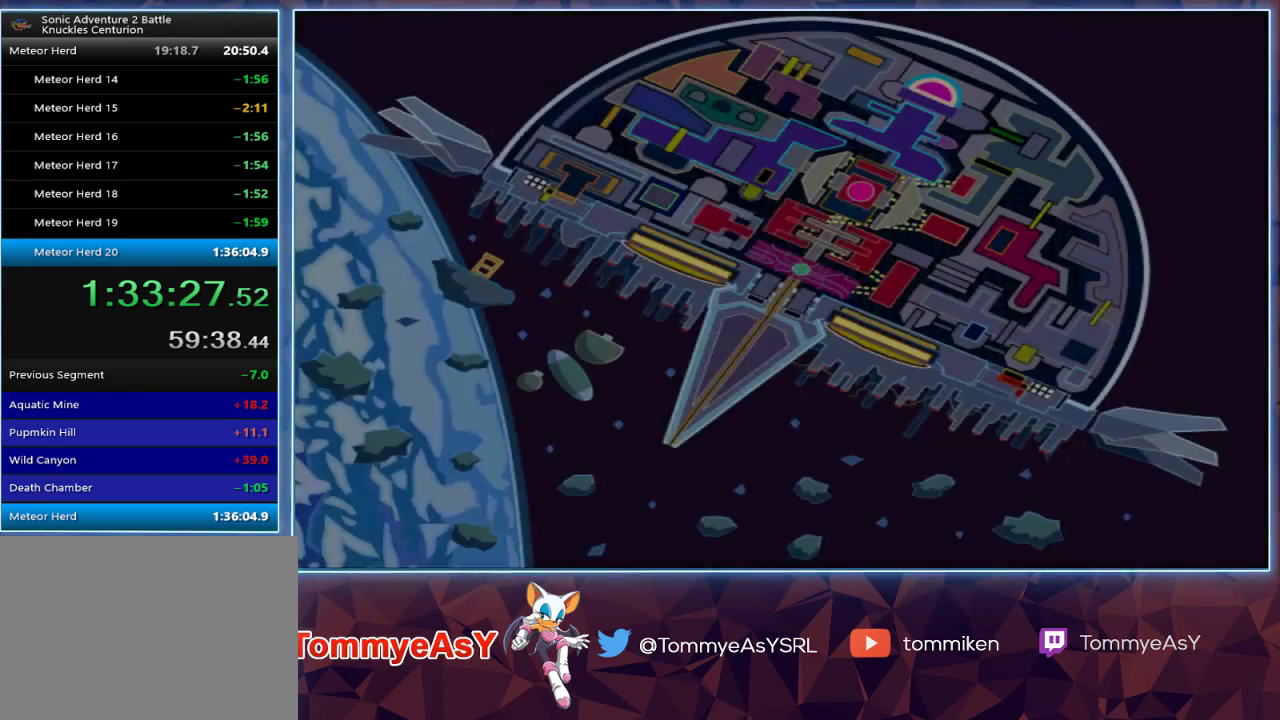
{"buttons": [], "left_stick": "center", "right_stick": "center", "events": [[33, "START", "up"], [50, "CROSS", "up"], [100, "START", "down"], [117, "CROSS", "down"], [167, "START", "up"], [183, "CROSS", "up"]]}
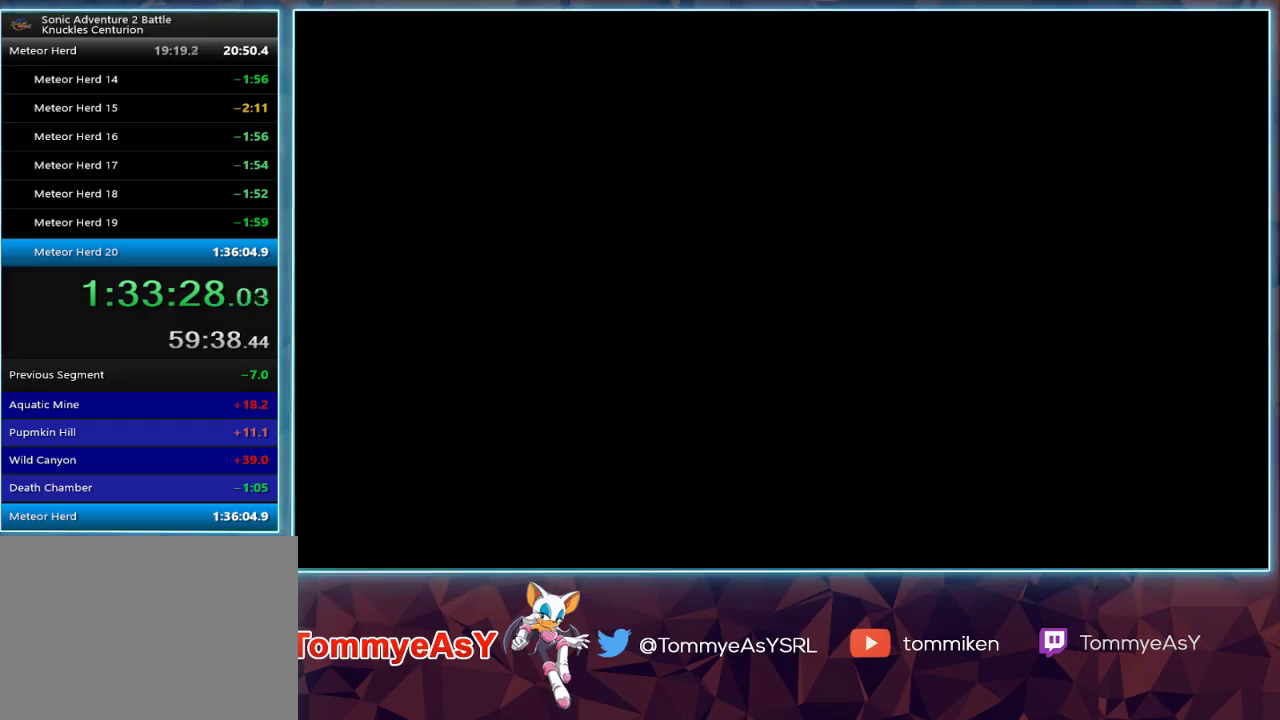
{"buttons": [], "left_stick": "center", "right_stick": "center", "events": []}
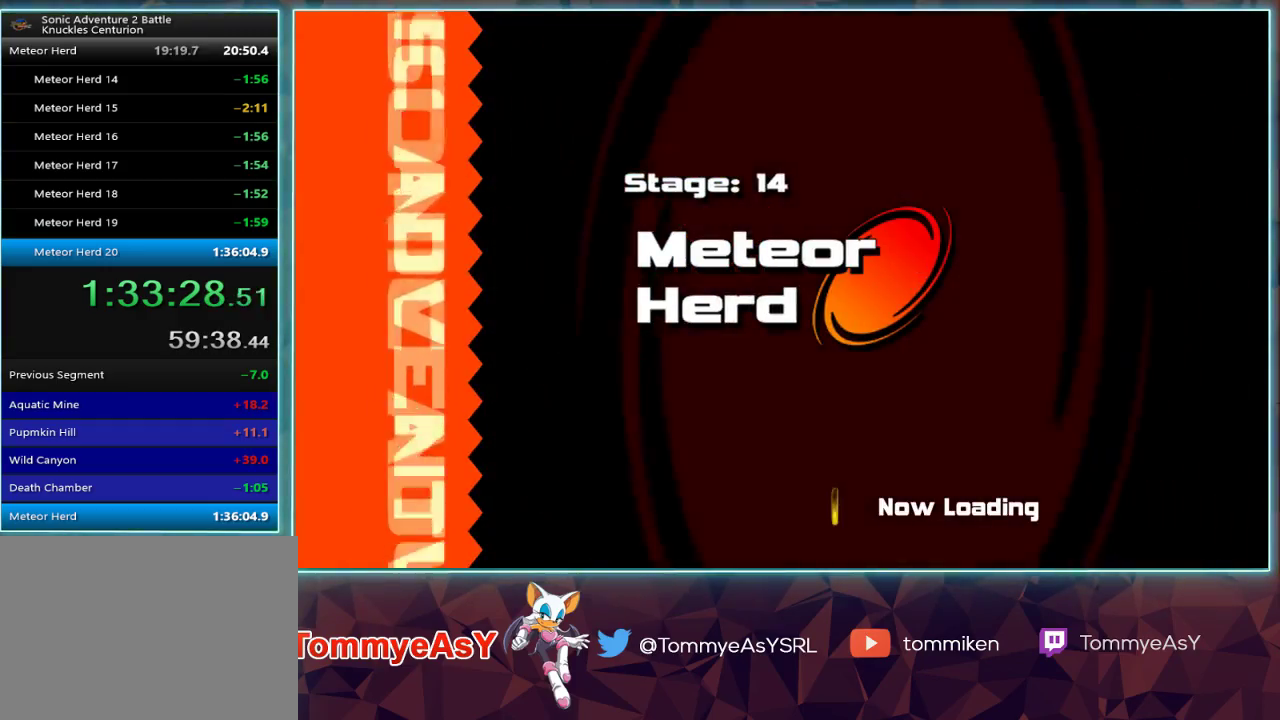
{"buttons": [], "left_stick": "center", "right_stick": "center", "events": []}
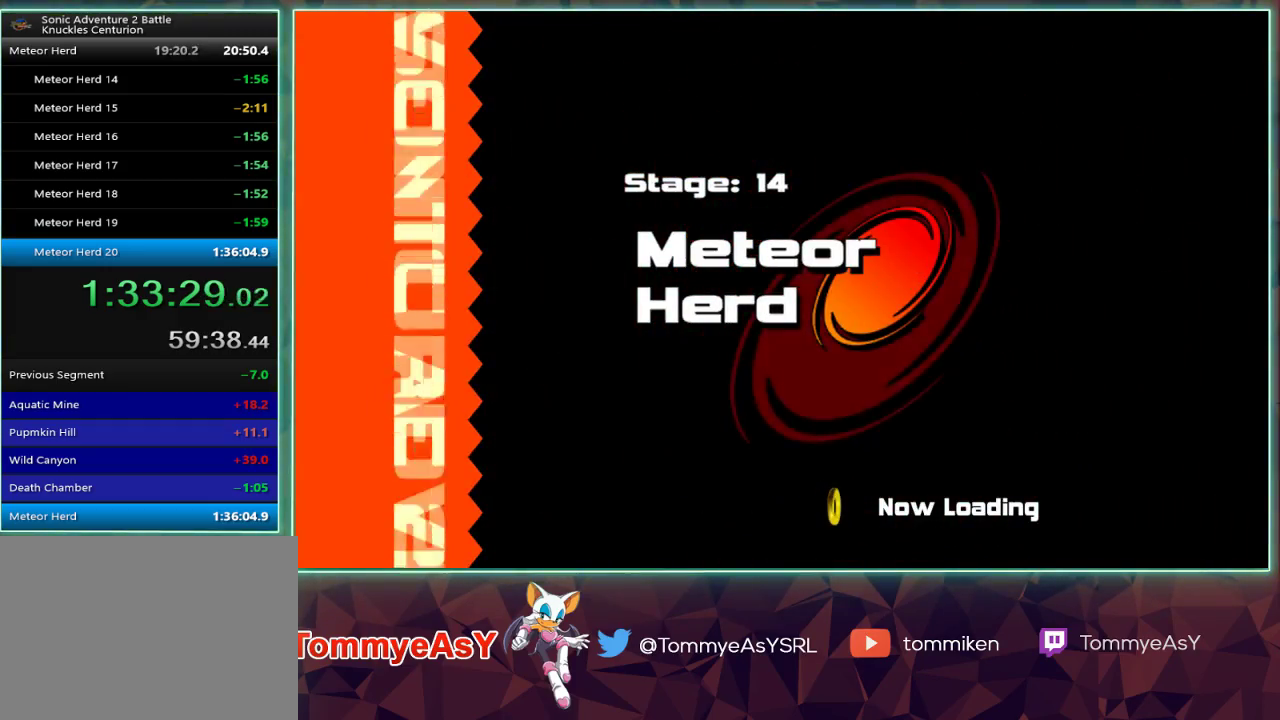
{"buttons": [], "left_stick": "center", "right_stick": "center", "events": []}
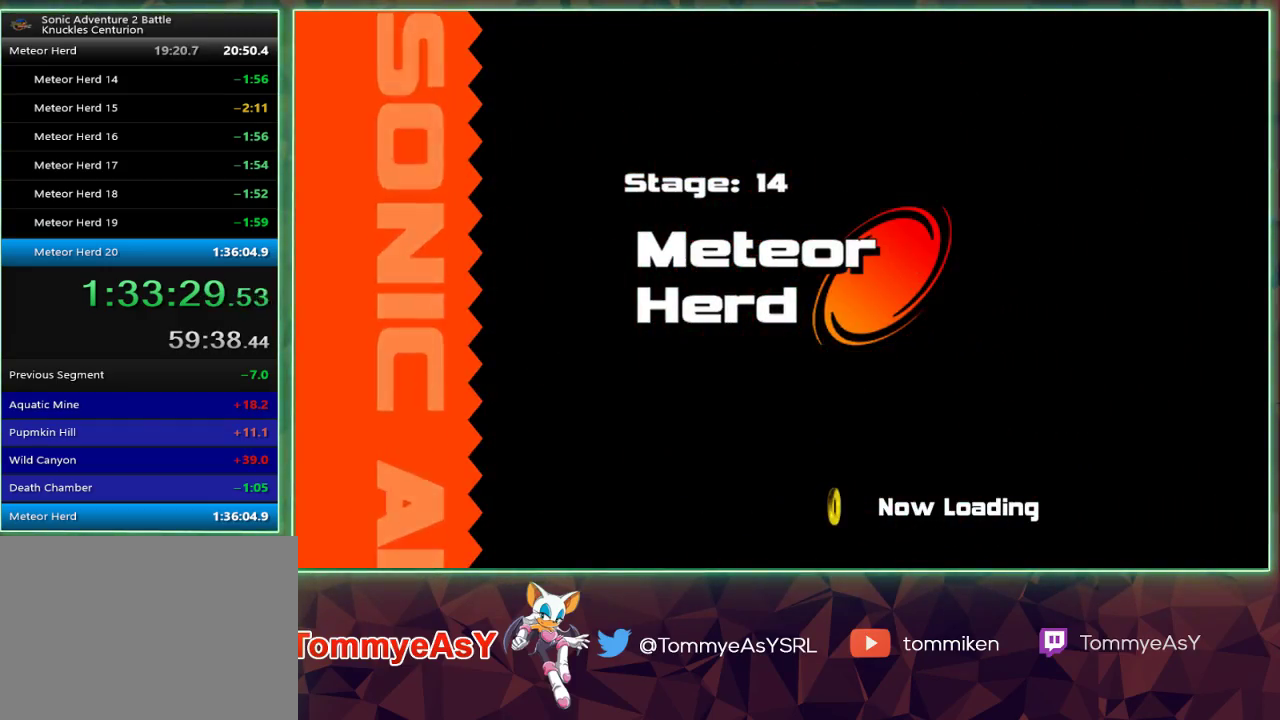
{"buttons": [], "left_stick": "center", "right_stick": "center", "events": []}
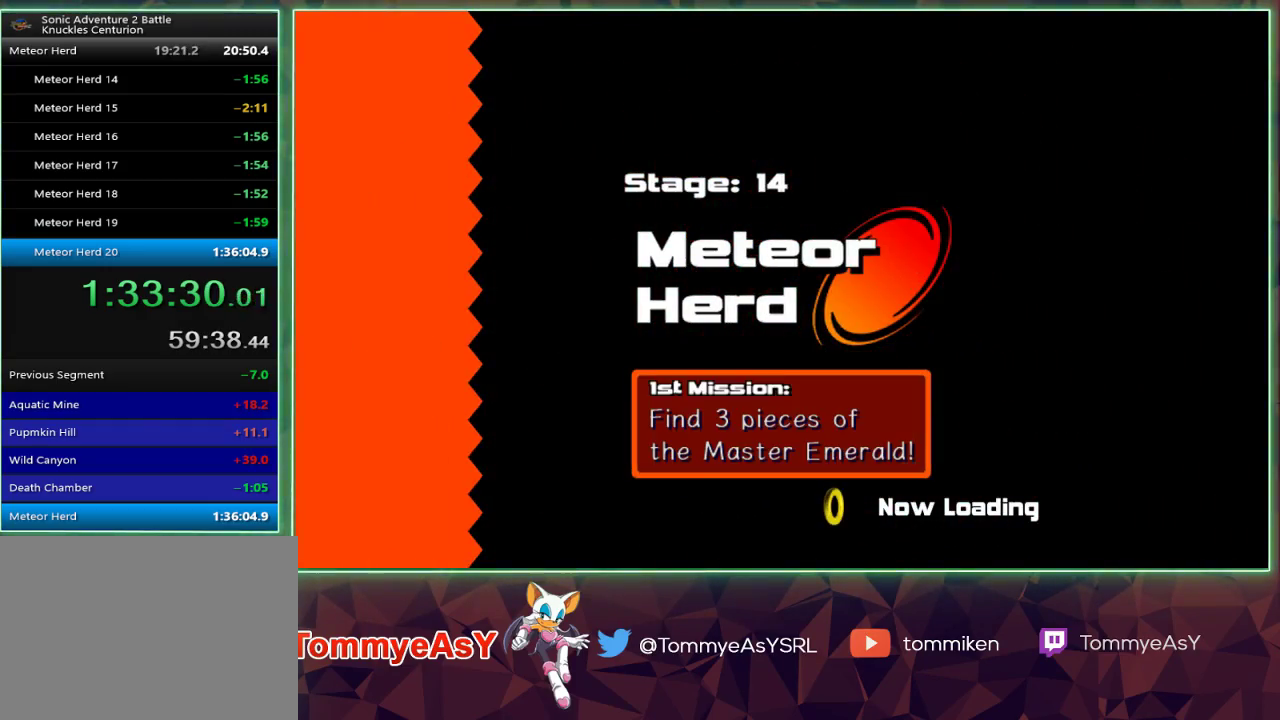
{"buttons": [], "left_stick": "center", "right_stick": "center", "events": []}
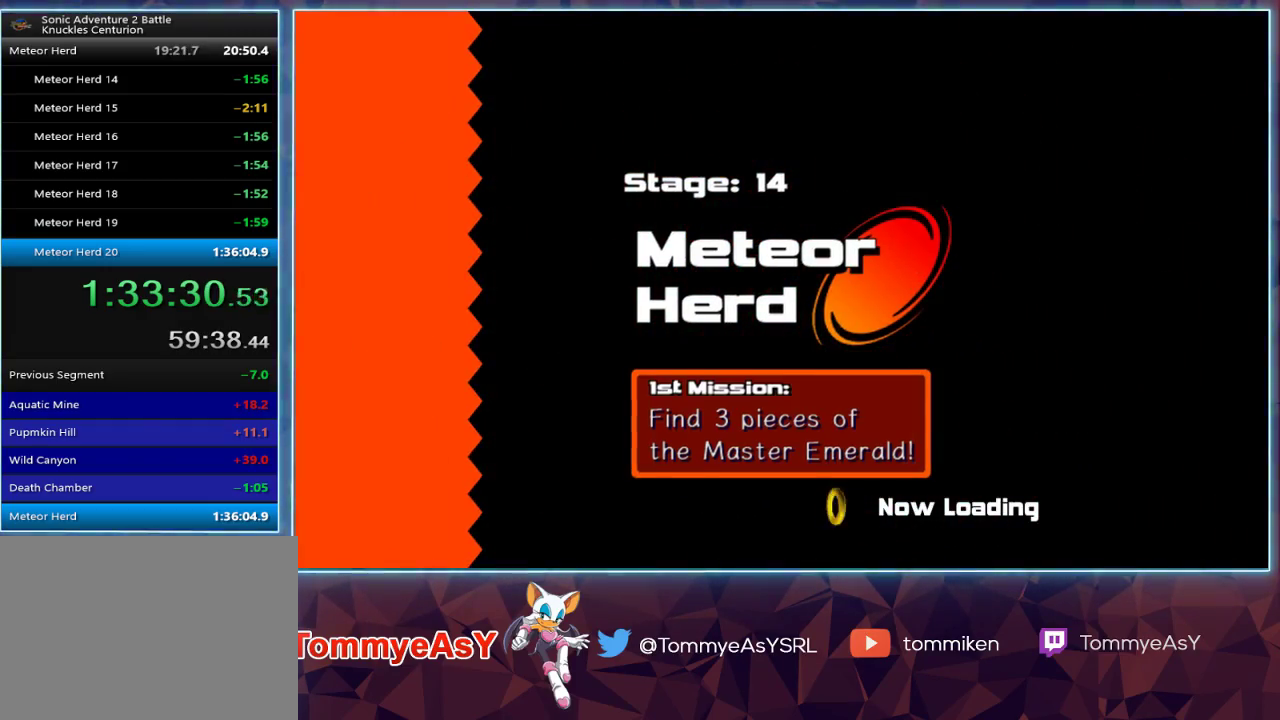
{"buttons": [], "left_stick": "up-left", "right_stick": "center", "events": [[400, "left_stick", "up-left"]]}
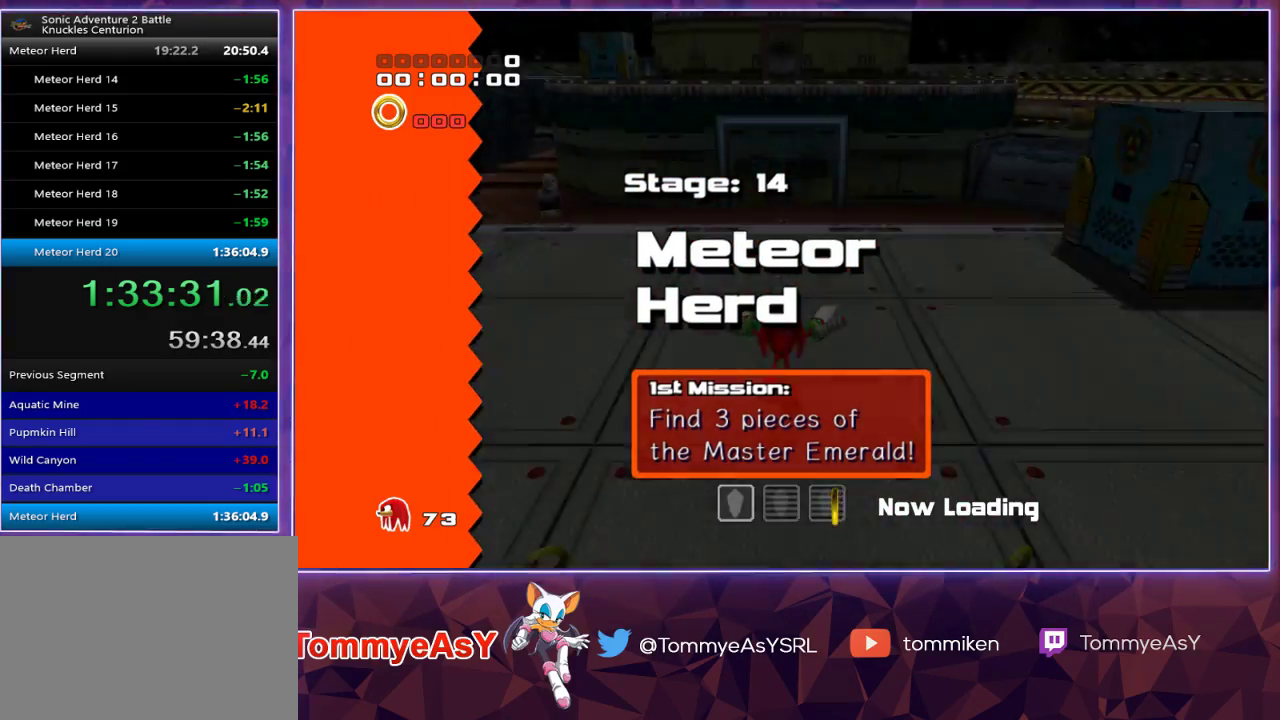
{"buttons": [], "left_stick": "up-left", "right_stick": "center", "events": []}
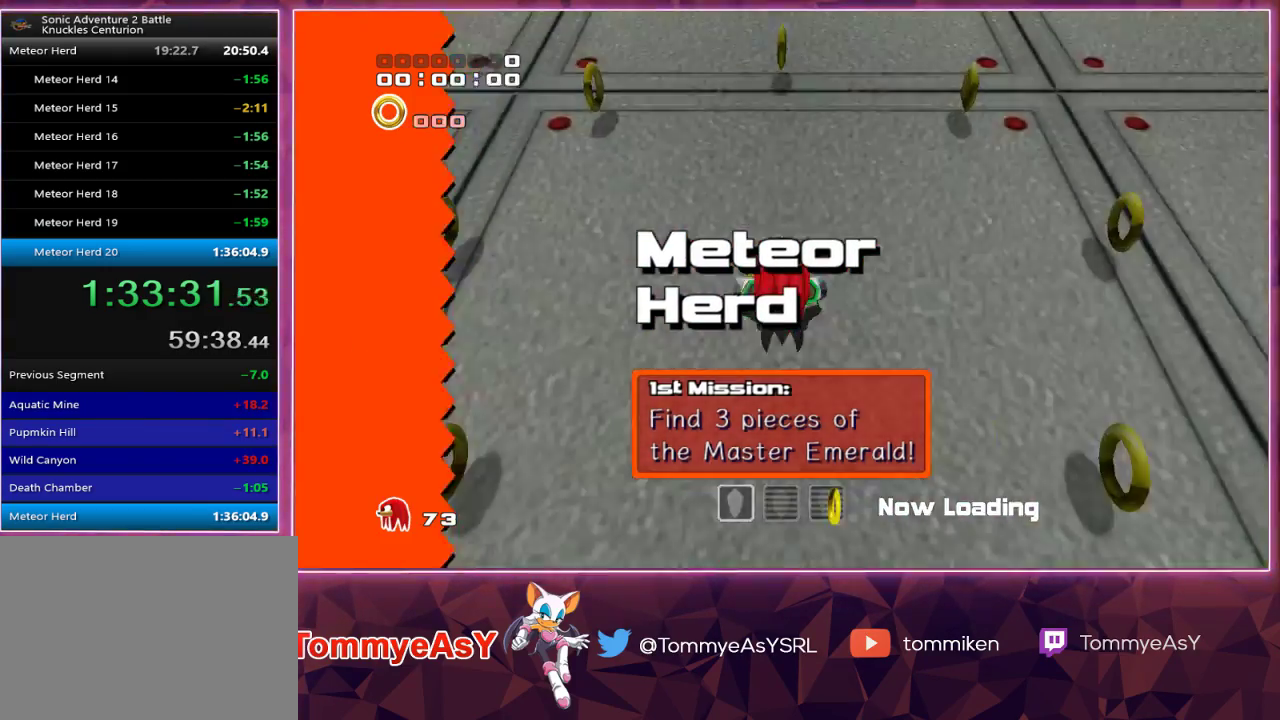
{"buttons": [], "left_stick": "up-left", "right_stick": "center", "events": [[200, "CROSS", "down"], [267, "CROSS", "up"], [333, "CROSS", "down"], [400, "CROSS", "up"], [433, "SQUARE", "down"], [500, "SQUARE", "up"]]}
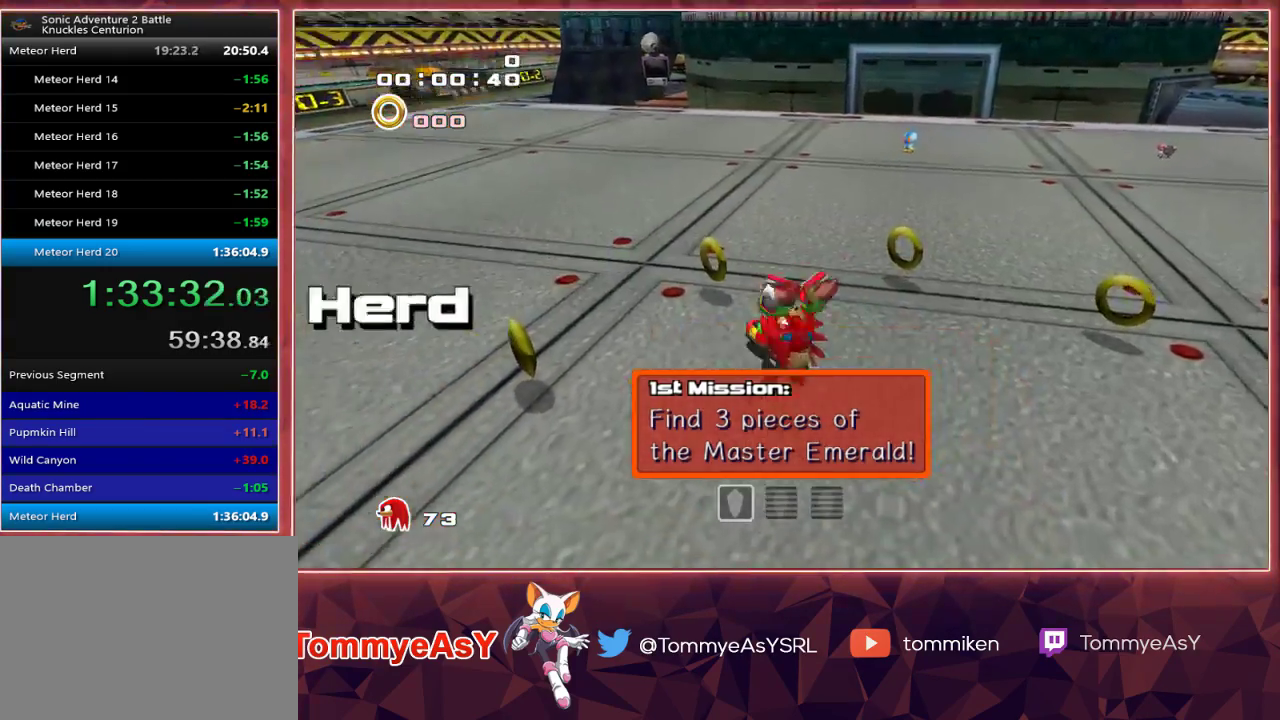
{"buttons": [], "left_stick": "up-left", "right_stick": "center", "events": [[50, "SQUARE", "down"], [150, "SQUARE", "up"]]}
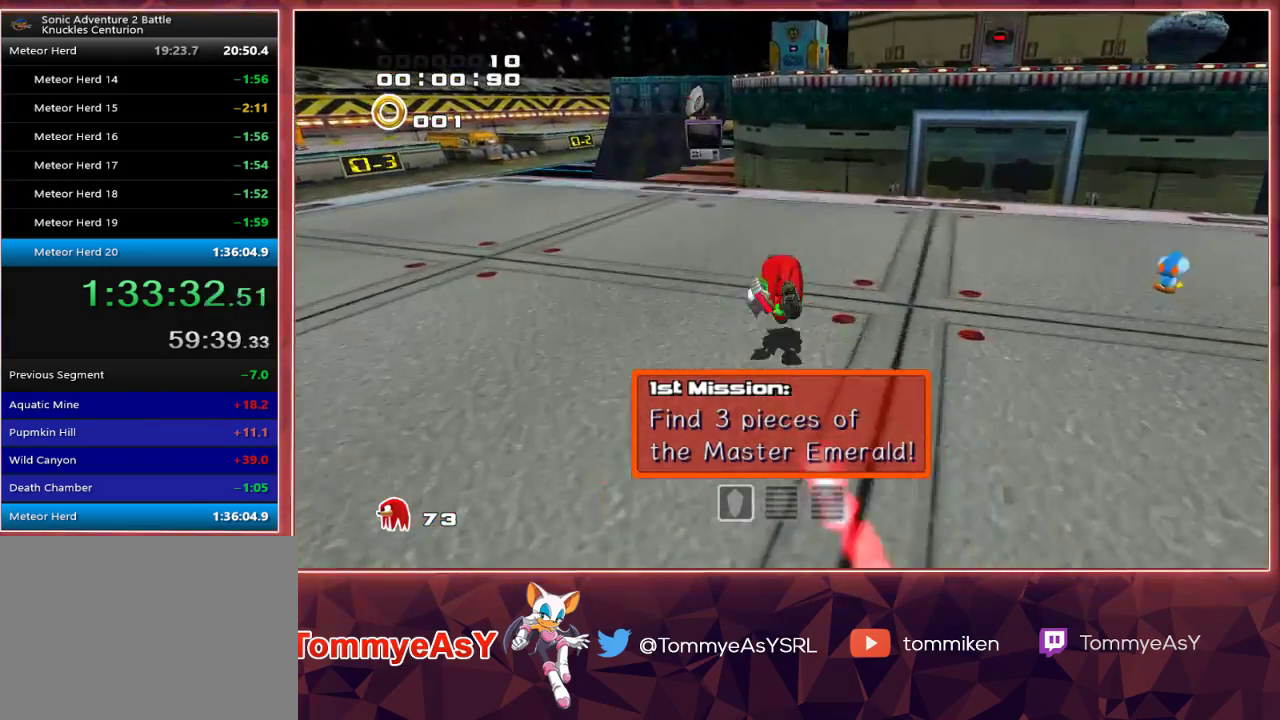
{"buttons": ["L2"], "left_stick": "up", "right_stick": "center", "events": [[350, "SQUARE", "down"], [367, "left_stick", "up"], [400, "L2", "down"], [433, "SQUARE", "up"]]}
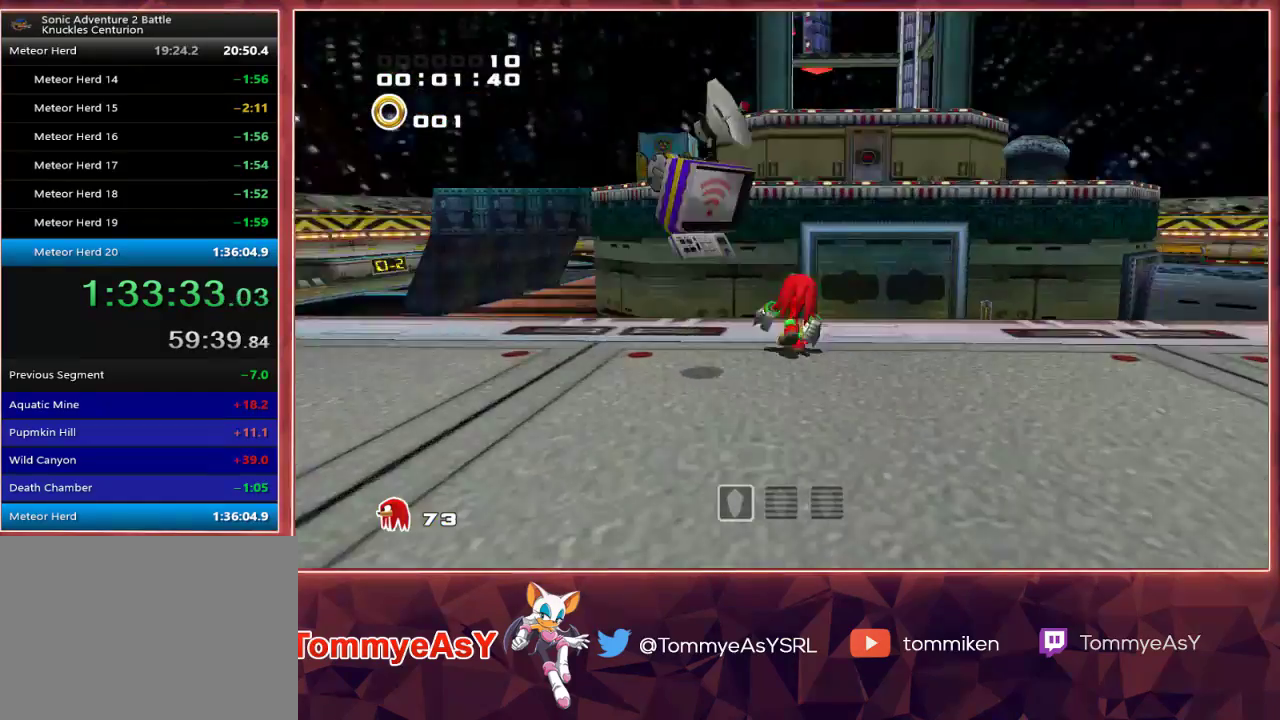
{"buttons": ["CROSS"], "left_stick": "up", "right_stick": "center", "events": [[33, "CROSS", "down"], [83, "L2", "up"]]}
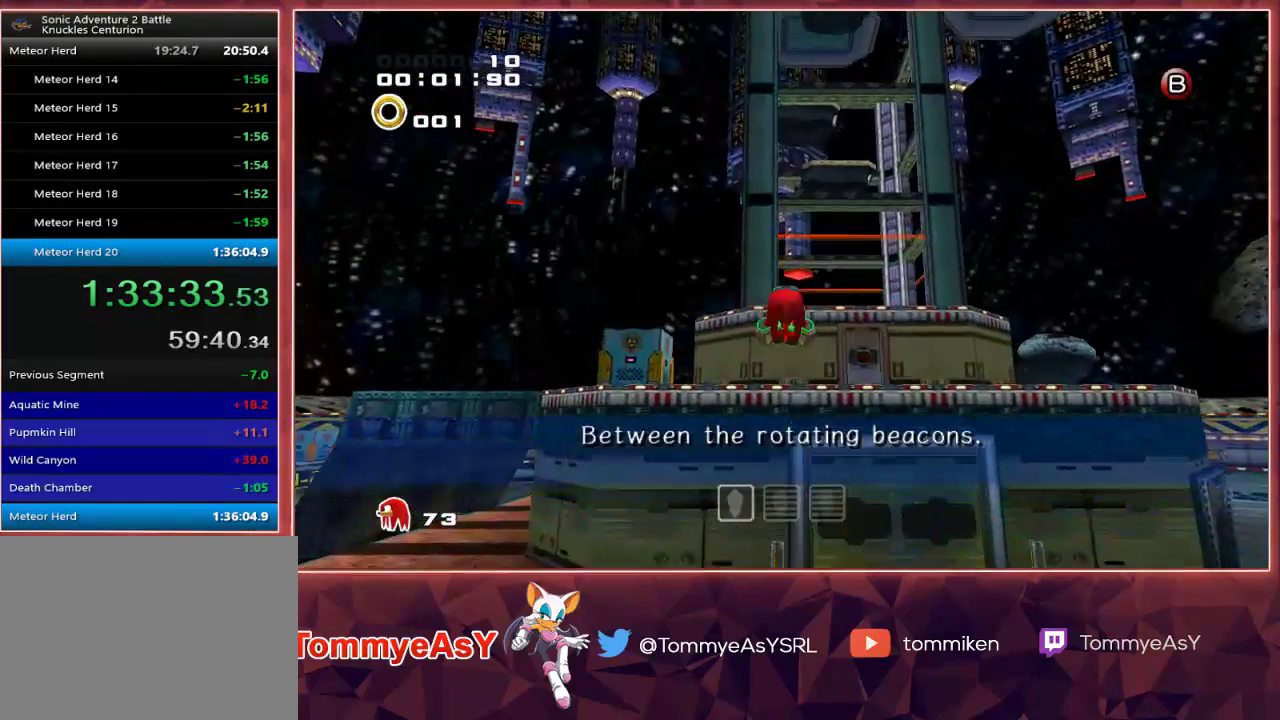
{"buttons": [], "left_stick": "up", "right_stick": "center", "events": [[450, "CROSS", "up"]]}
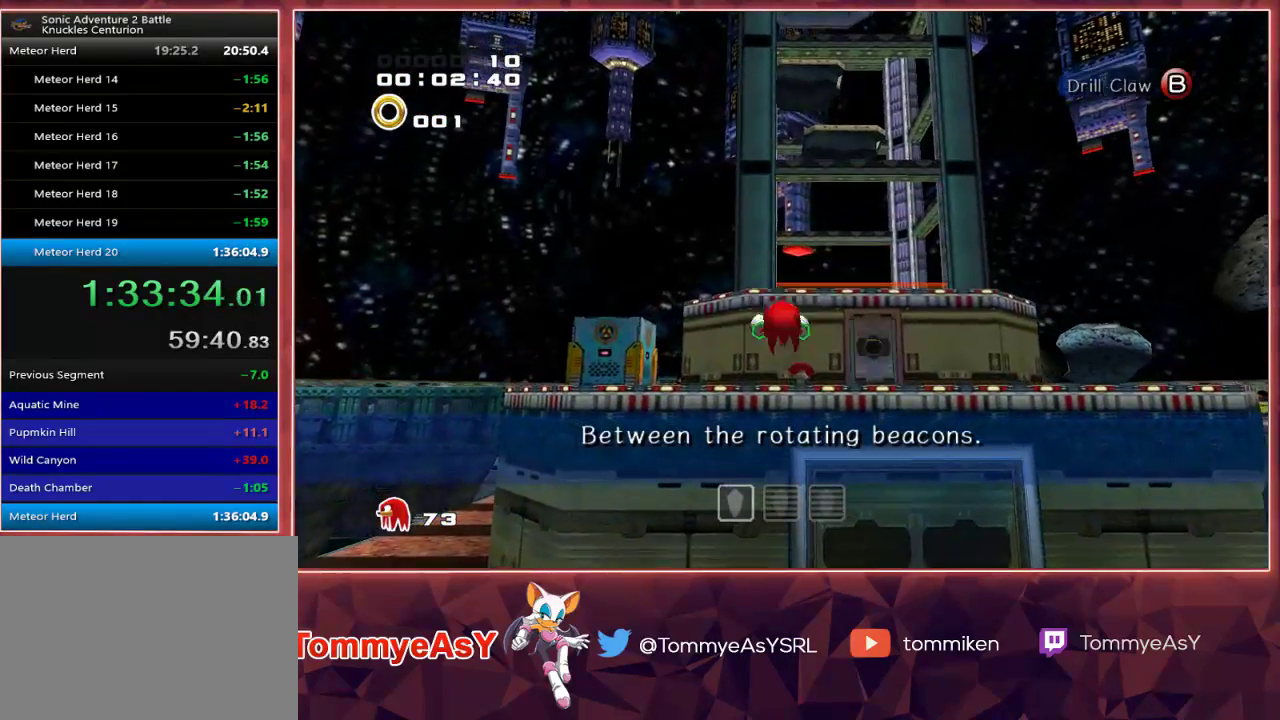
{"buttons": [], "left_stick": "center", "right_stick": "center", "events": [[67, "START", "down"], [67, "left_stick", "center"], [150, "START", "up"], [167, "left_stick", "down"], [250, "CROSS", "down"], [300, "CROSS", "up"], [300, "left_stick", "left"], [317, "CROSS", "down"], [383, "CROSS", "up"], [383, "left_stick", "center"]]}
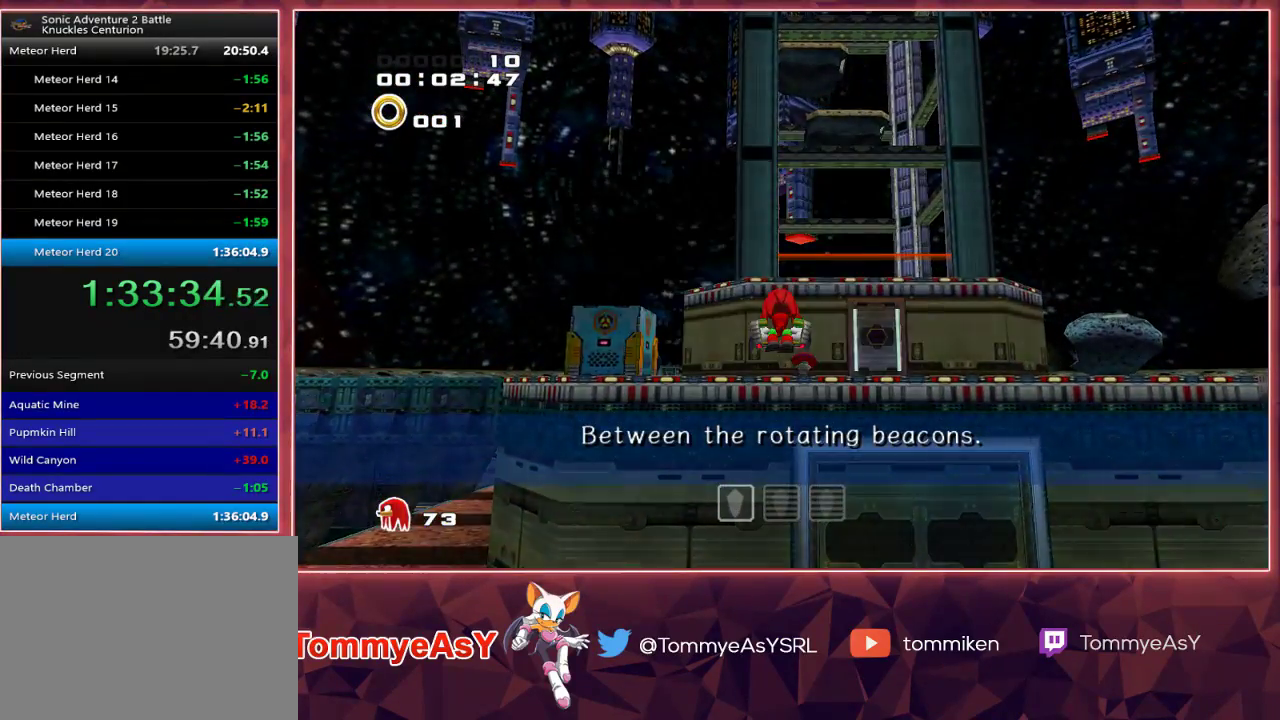
{"buttons": [], "left_stick": "up-left", "right_stick": "center", "events": [[500, "left_stick", "up-left"]]}
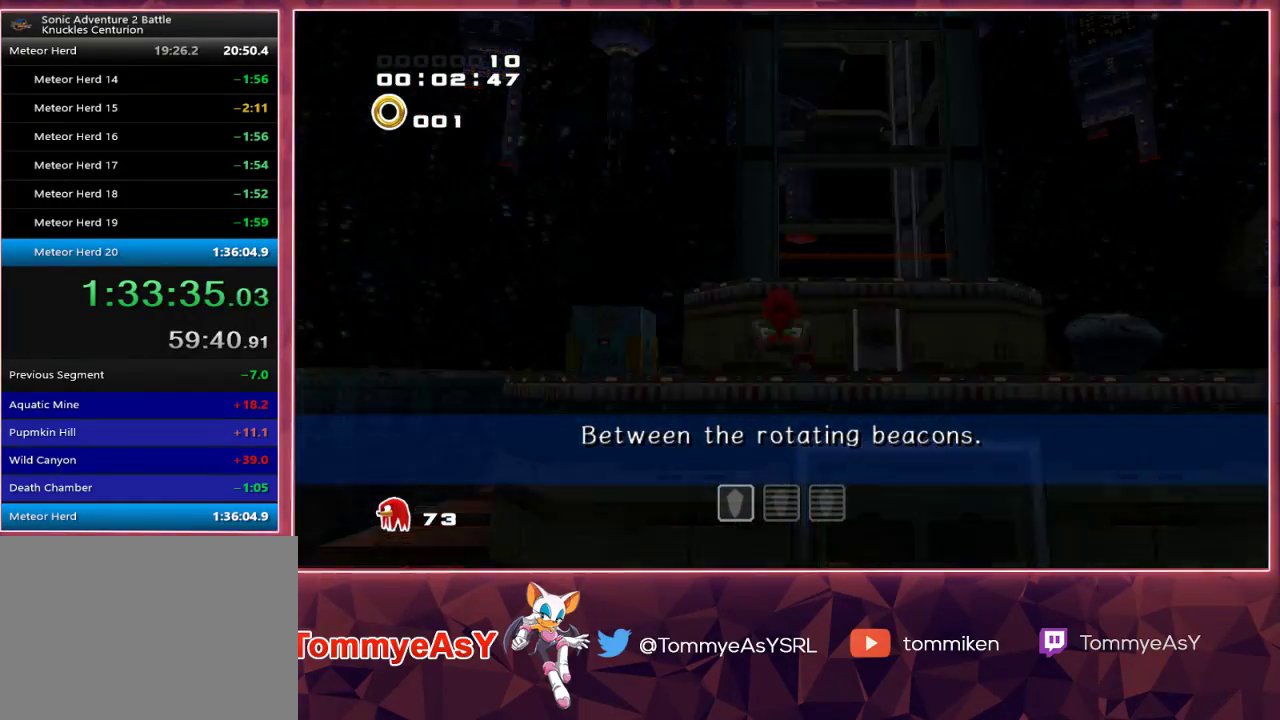
{"buttons": [], "left_stick": "up-left", "right_stick": "center", "events": []}
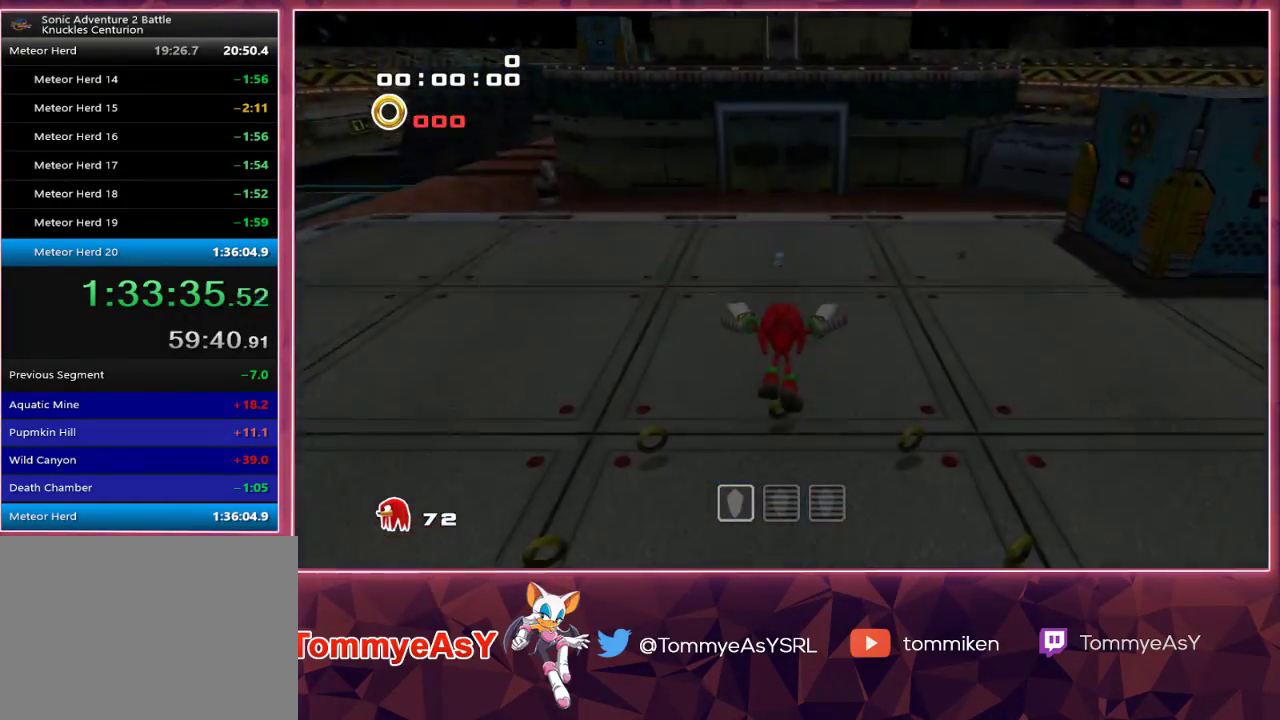
{"buttons": [], "left_stick": "up-left", "right_stick": "center", "events": []}
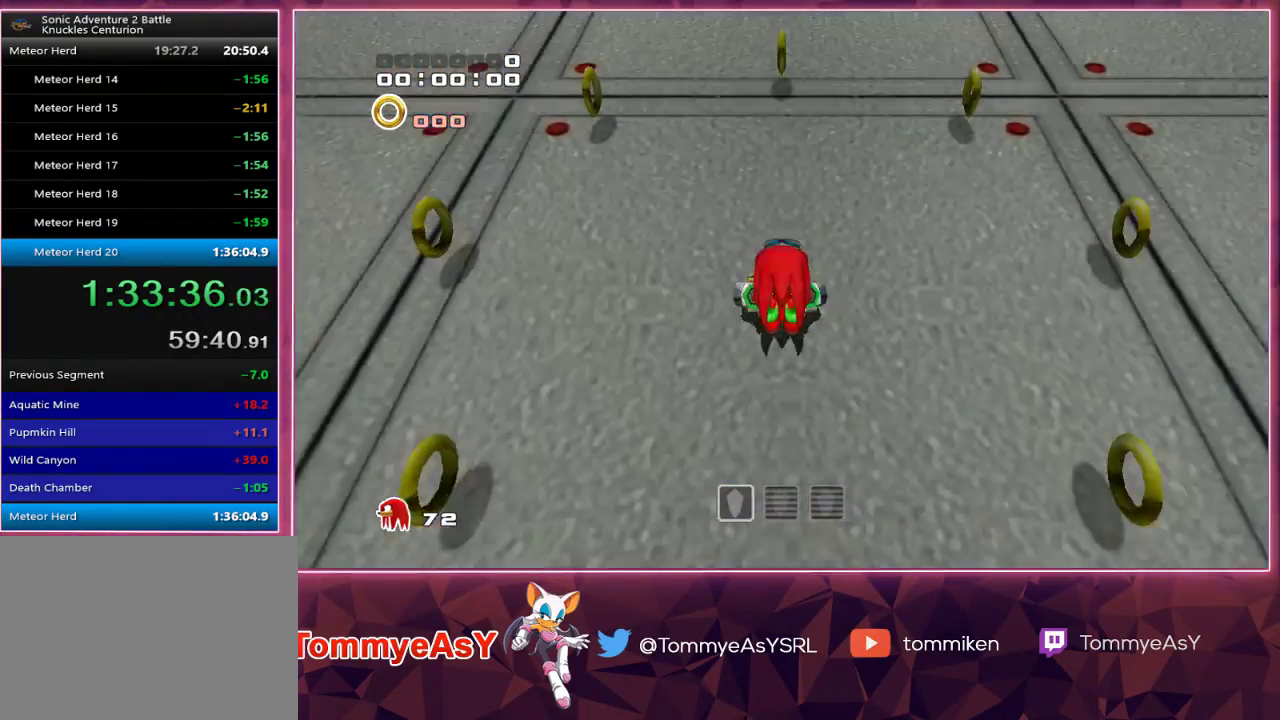
{"buttons": [], "left_stick": "up-left", "right_stick": "center", "events": [[167, "CROSS", "down"], [217, "CROSS", "up"], [267, "CROSS", "down"], [333, "CROSS", "up"], [367, "SQUARE", "down"], [467, "SQUARE", "up"]]}
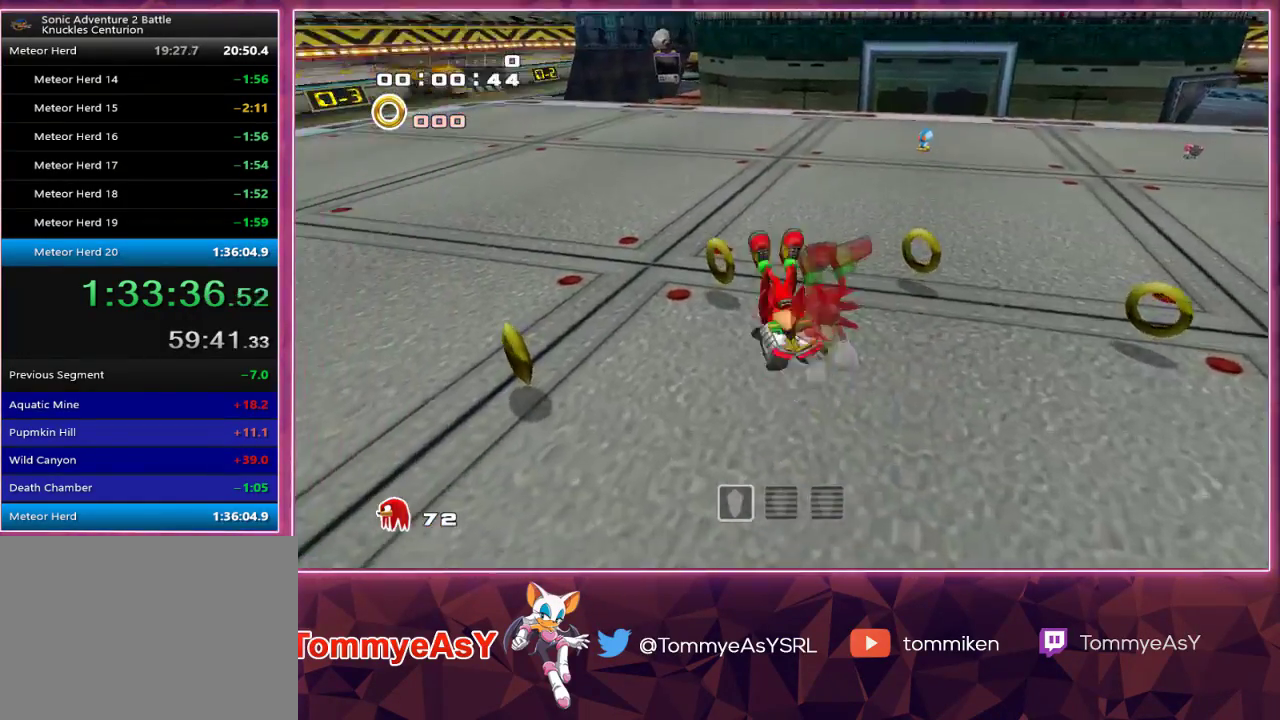
{"buttons": [], "left_stick": "up", "right_stick": "center", "events": [[17, "SQUARE", "down"], [117, "SQUARE", "up"], [500, "left_stick", "up"]]}
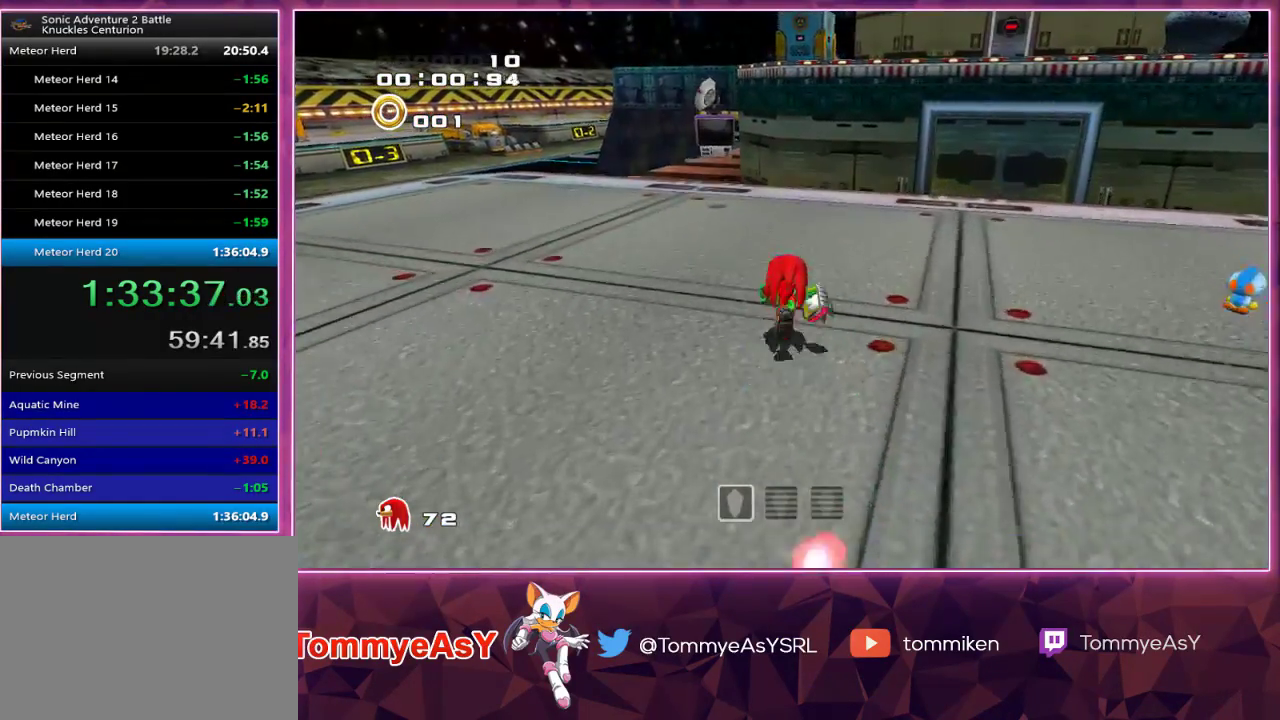
{"buttons": ["CROSS", "L2"], "left_stick": "up", "right_stick": "center", "events": [[300, "SQUARE", "down"], [317, "L2", "down"], [367, "SQUARE", "up"], [450, "CROSS", "down"]]}
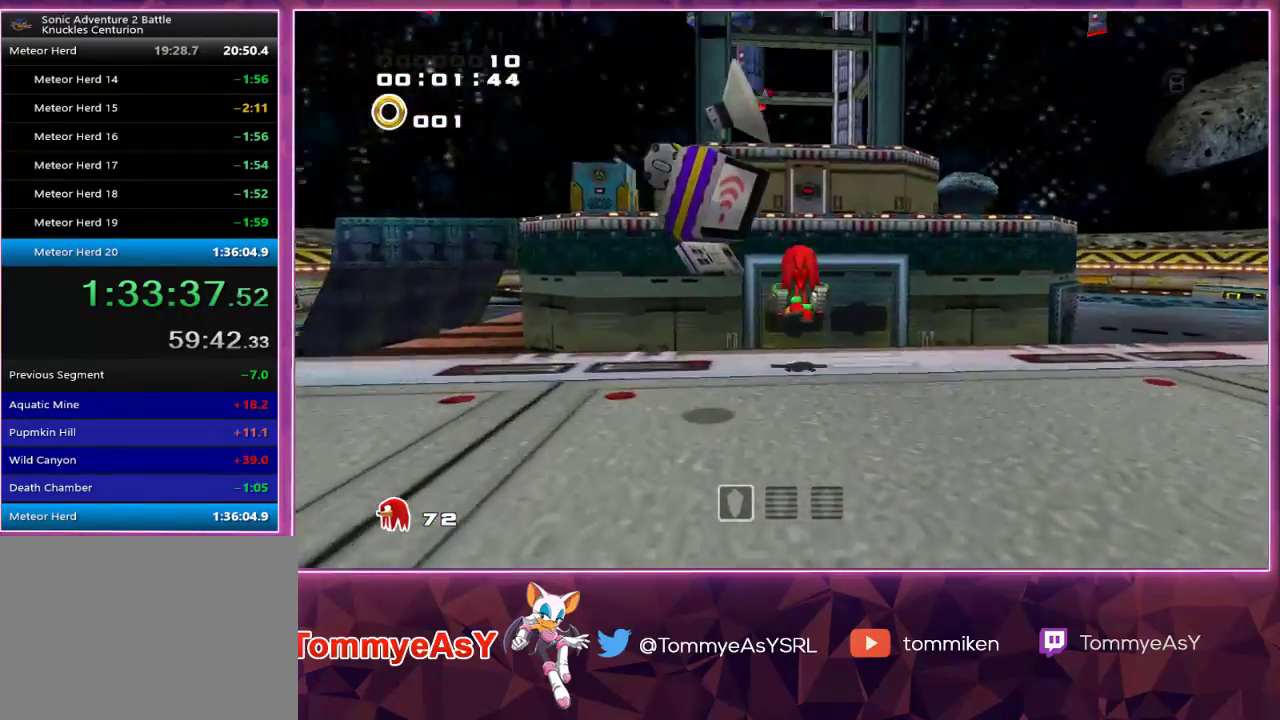
{"buttons": ["CROSS"], "left_stick": "up", "right_stick": "center", "events": [[17, "L2", "up"]]}
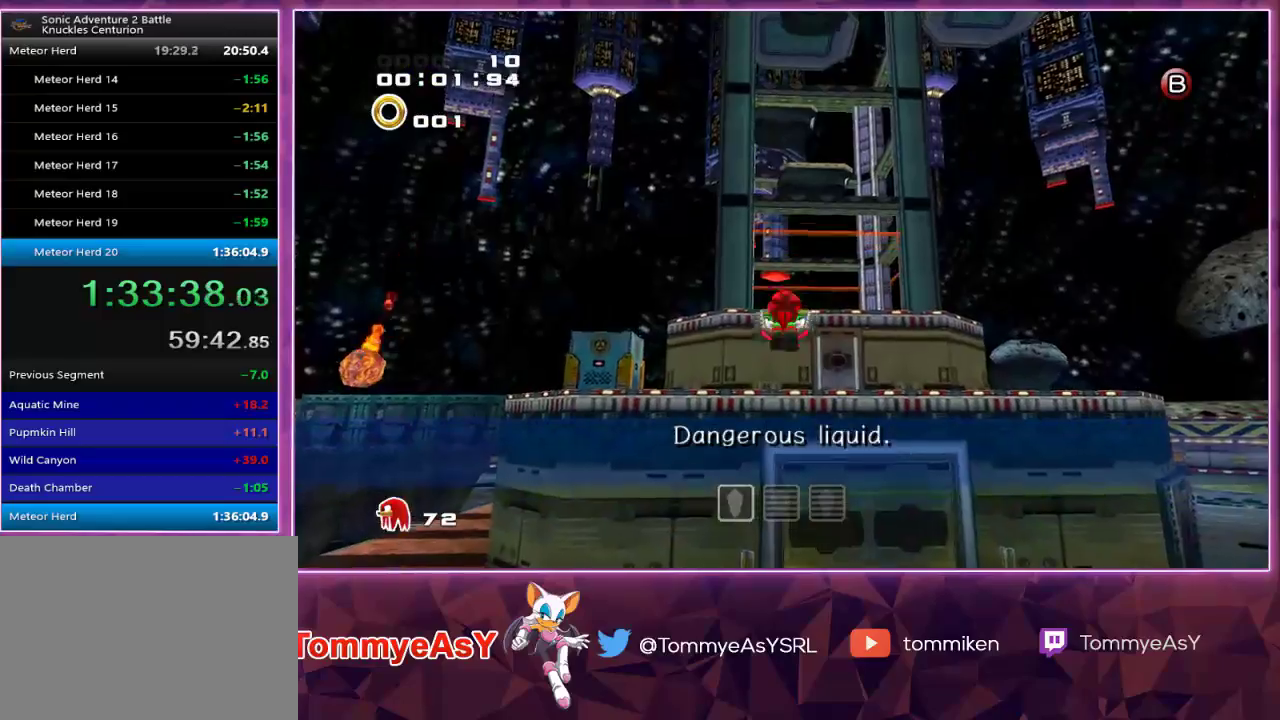
{"buttons": ["CROSS"], "left_stick": "up", "right_stick": "center", "events": [[400, "CROSS", "up"], [433, "CROSS", "down"]]}
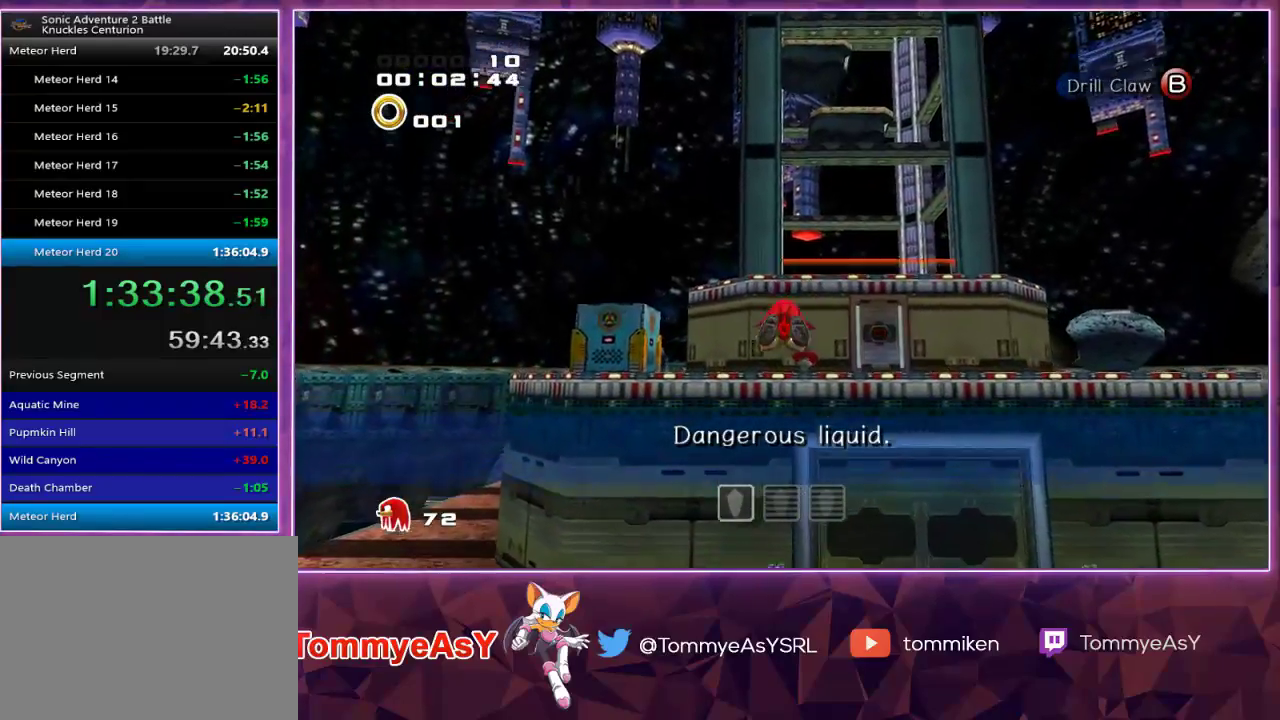
{"buttons": ["CROSS"], "left_stick": "up", "right_stick": "center", "events": []}
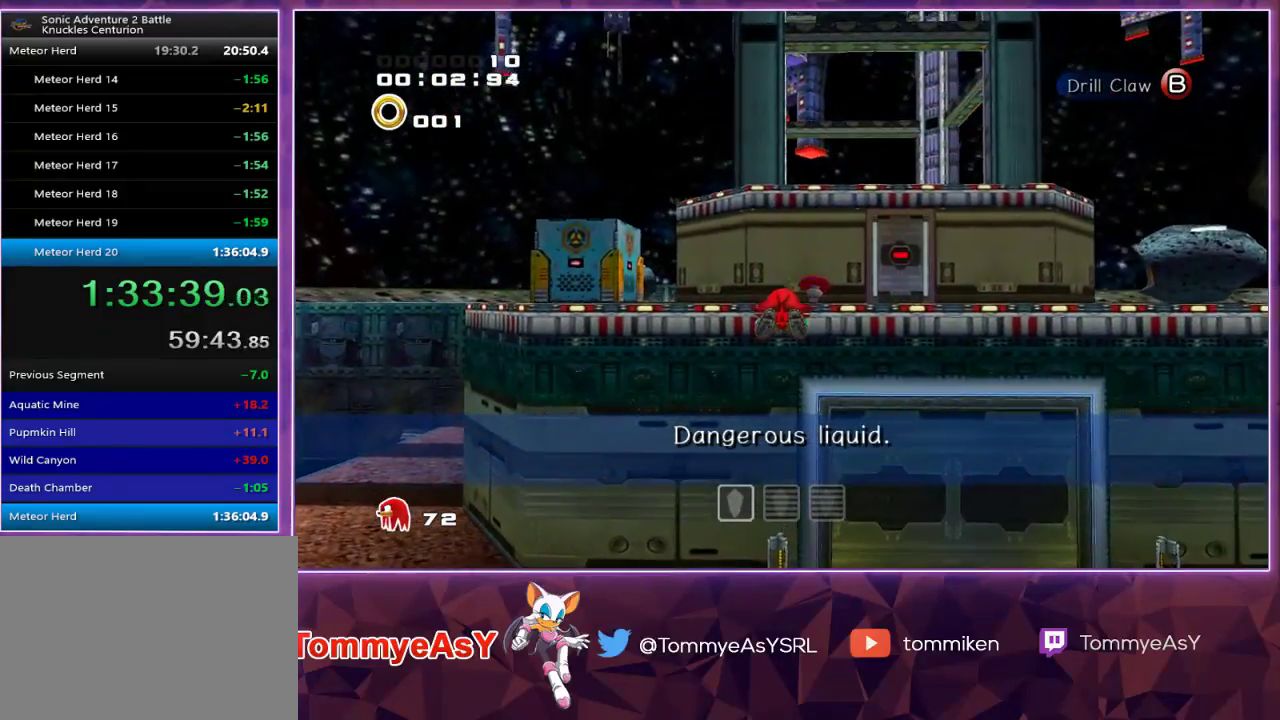
{"buttons": ["CROSS"], "left_stick": "up", "right_stick": "center", "events": []}
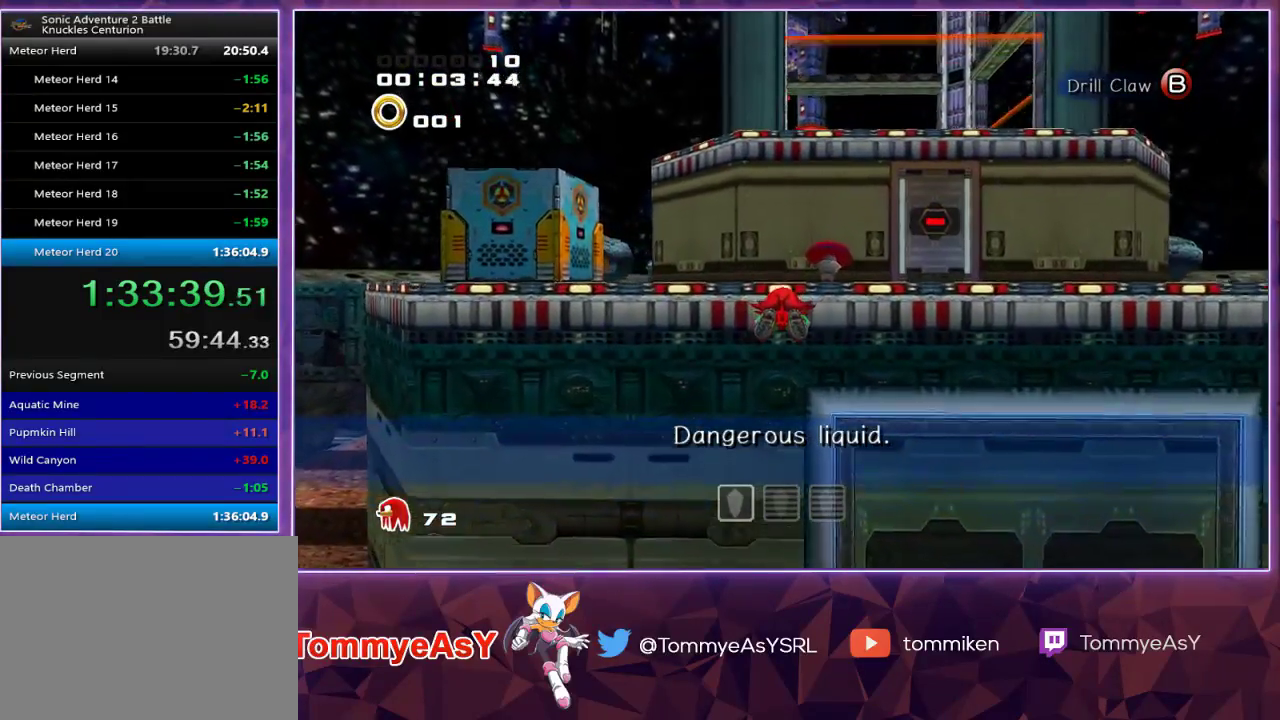
{"buttons": ["CROSS"], "left_stick": "up", "right_stick": "center", "events": []}
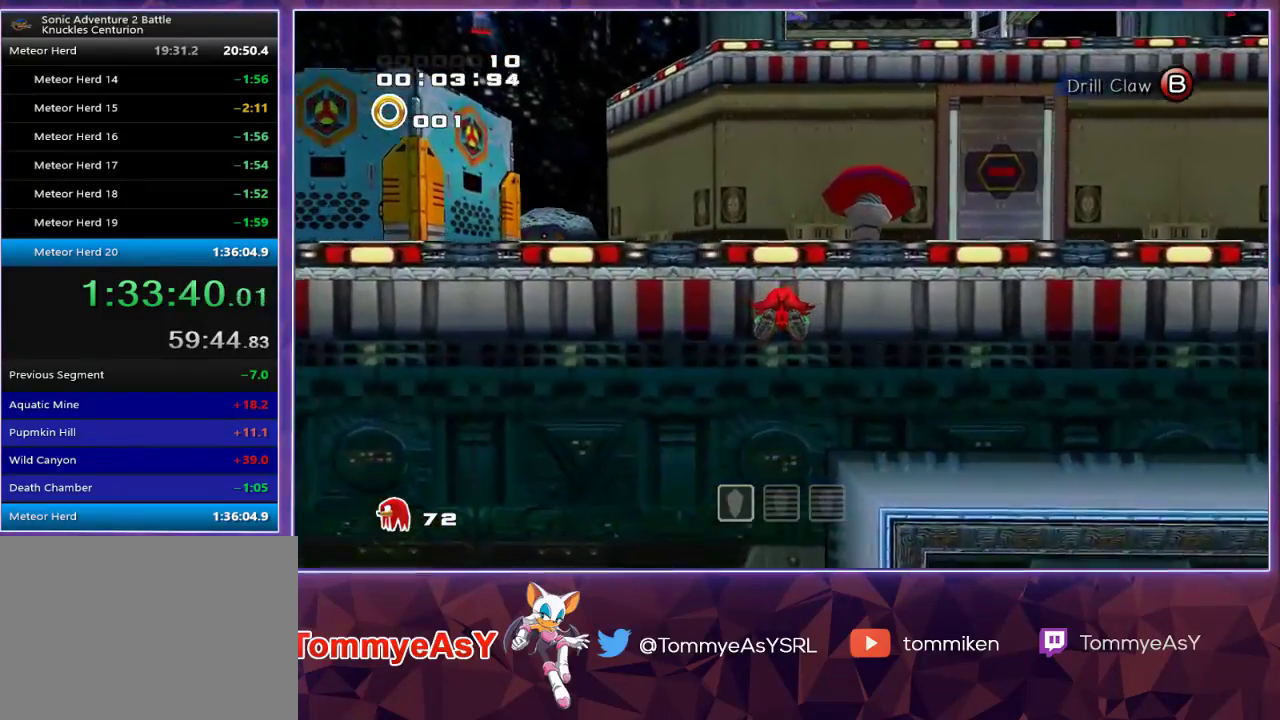
{"buttons": ["CROSS", "R2"], "left_stick": "up", "right_stick": "center", "events": [[83, "CROSS", "up"], [333, "CROSS", "down"], [450, "CROSS", "up"], [483, "R2", "down"], [500, "CROSS", "down"]]}